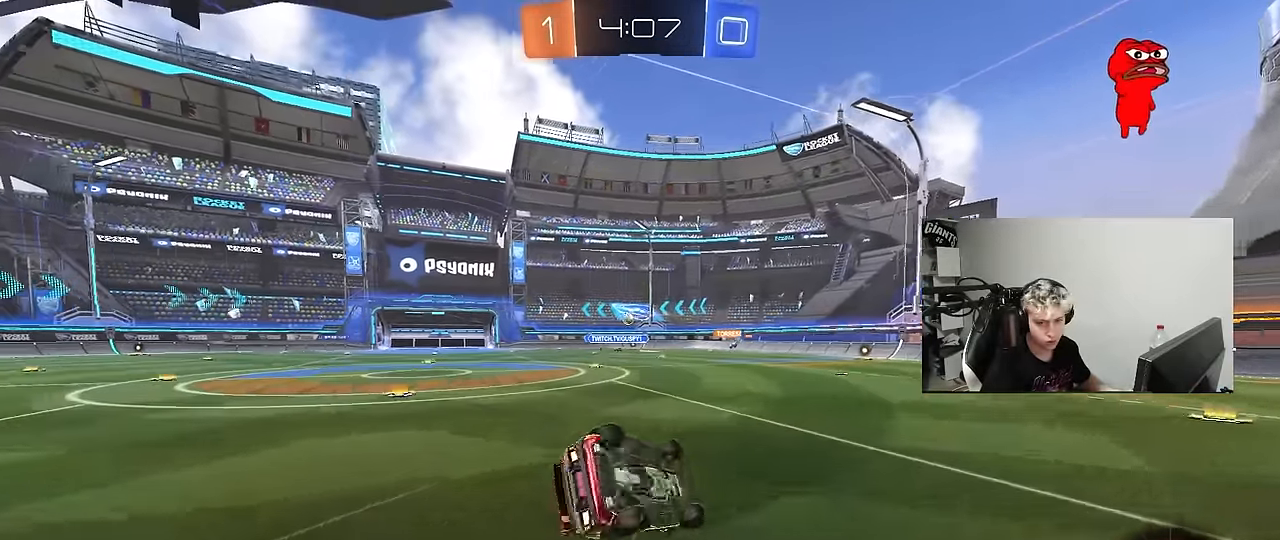
Gameplay with keyboard and mouse; each line is a JSON object with the keys and mouse buttons held at the frame after it. "events" lists presses ("down") and releases ("up") of "1", "2", "3", "4", "5", "a", "alt", "c", "caps_lock", "ctrl", "d", "e", "f", "g", "q", "r", "s", "shift", "space", "t", "tab", "v", "w", "x", "z", "mouse_left", "mouse_wheel" and "mouse_right" between this image and that frame as [ms after this image, input, new state], when the widget could be followed in between. "mouse_left", "mouse_wheel", "mouse_right" = the "left", "wheel", "right" buttons of the "mouse" list. No other keys are recorded. "wheel" means that the mouse wheel is clicked or scrolled. "mouse_move" is the direction in which the mouse moves at that frame (one of eight, or "still"), when it could be read.
{"keys": ["a"], "mouse": [], "mouse_move": "still", "events": [[167, "s", "up"], [250, "s", "down"], [484, "s", "up"], [484, "shift", "up"]]}
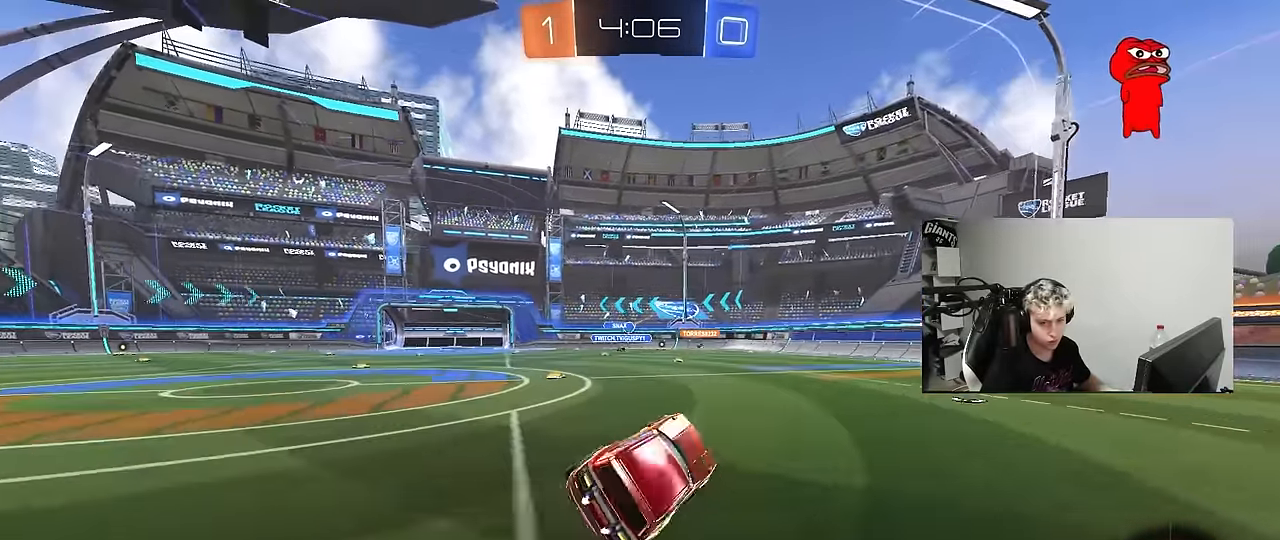
{"keys": ["w"], "mouse": [], "mouse_move": "still", "events": [[34, "a", "up"], [217, "w", "down"]]}
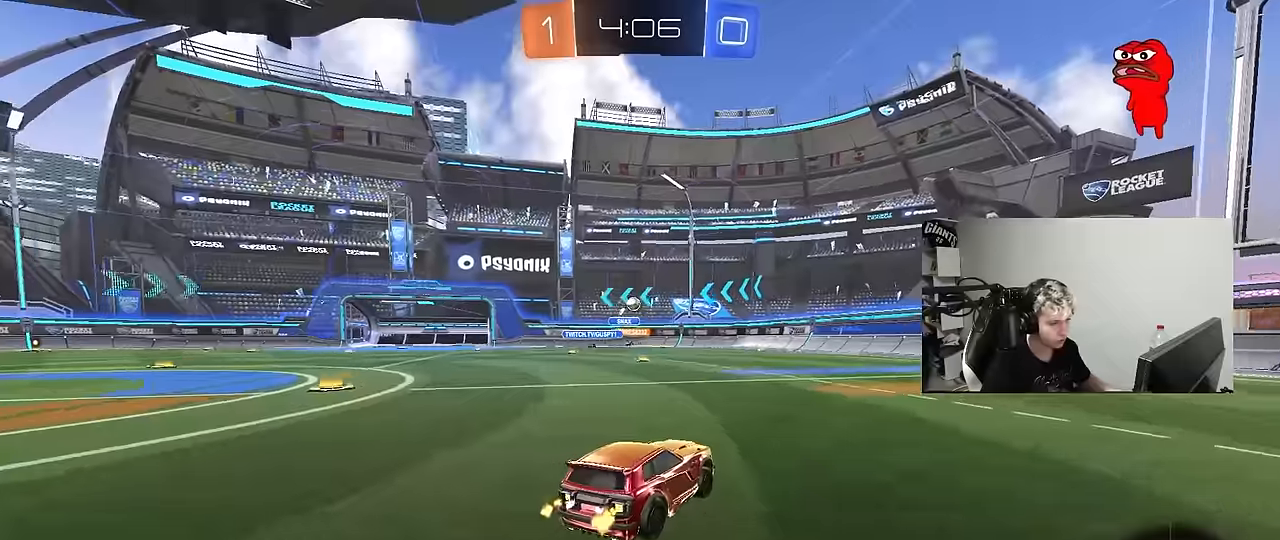
{"keys": ["w"], "mouse": ["left"], "mouse_move": "still", "events": [[100, "d", "down"], [150, "shift", "down"], [233, "shift", "up"], [333, "mouse_left", "down"], [433, "d", "up"]]}
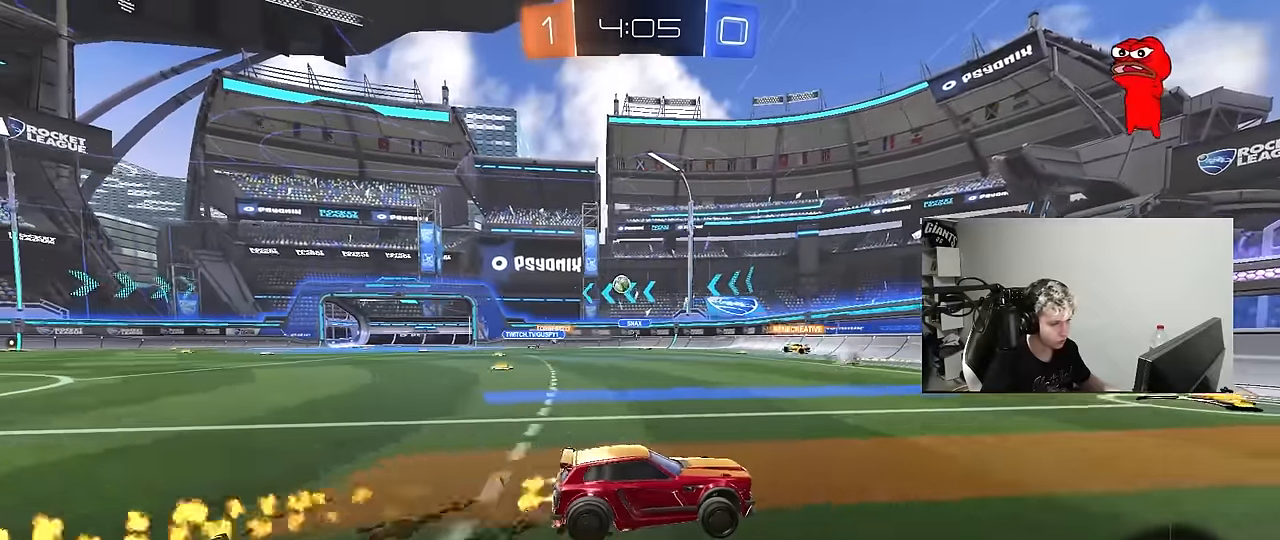
{"keys": ["a", "w"], "mouse": ["left"], "mouse_move": "still", "events": [[116, "a", "down"], [116, "shift", "down"], [166, "mouse_left", "up"], [250, "shift", "up"], [483, "mouse_left", "down"]]}
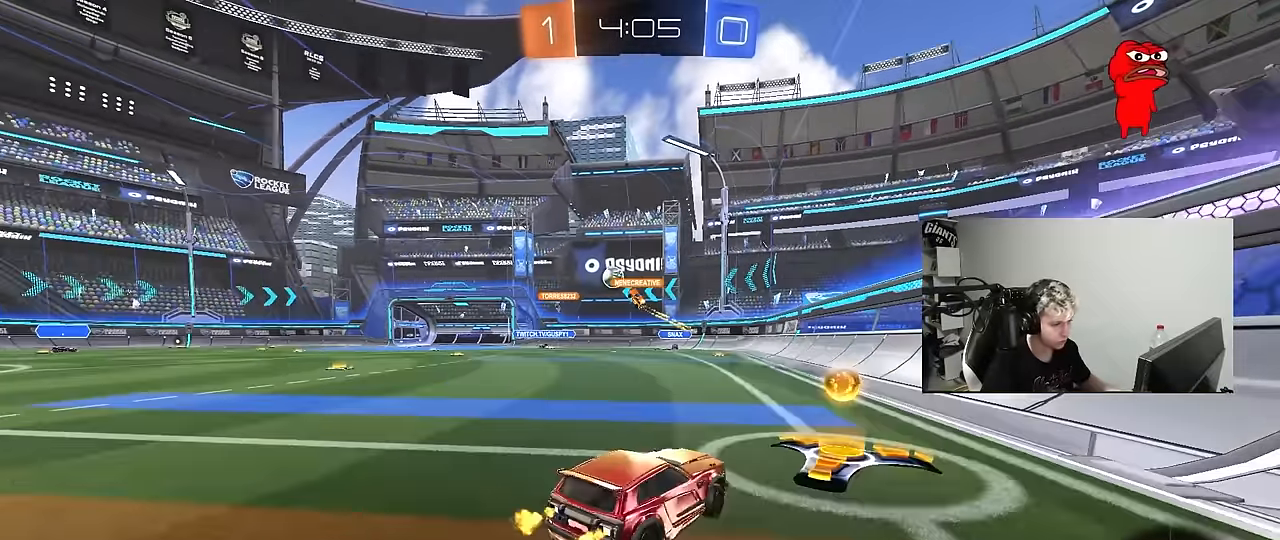
{"keys": ["a", "w"], "mouse": [], "mouse_move": "still", "events": [[416, "mouse_left", "up"]]}
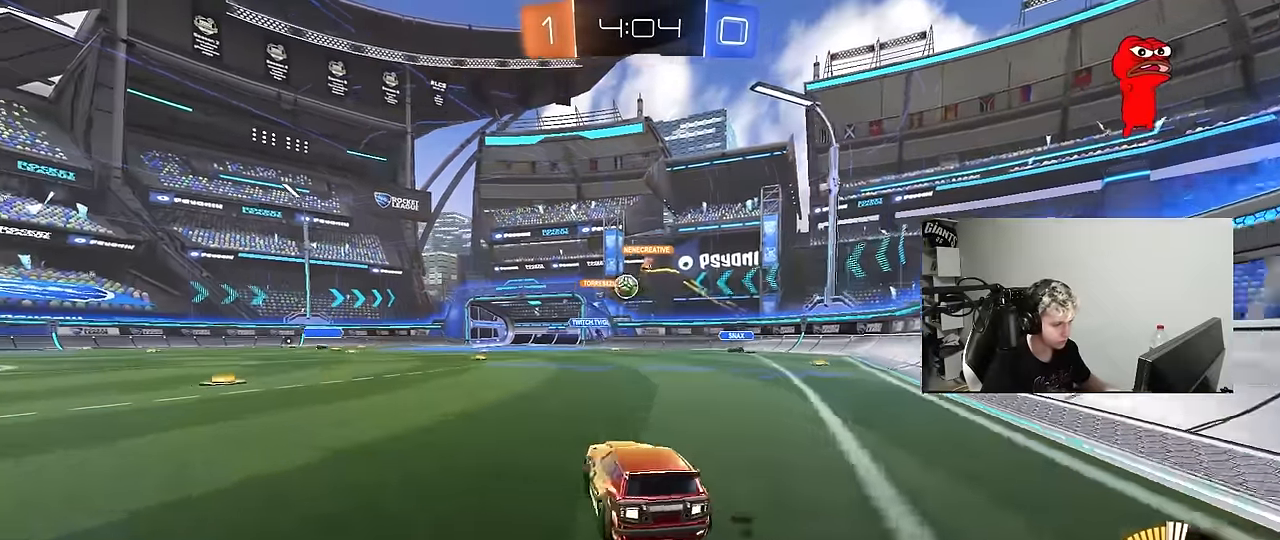
{"keys": ["w"], "mouse": ["left"], "mouse_move": "down", "events": [[200, "a", "up"], [233, "d", "down"], [383, "mouse_left", "down"], [433, "d", "up"]]}
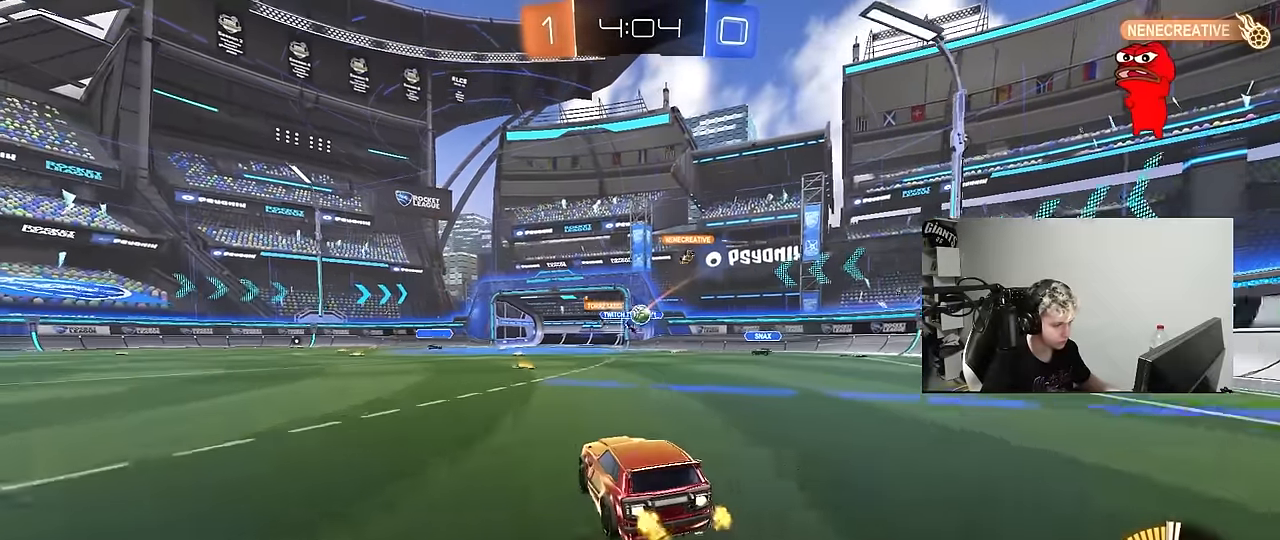
{"keys": ["d", "w"], "mouse": ["left"], "mouse_move": "still", "events": [[66, "d", "down"], [116, "d", "up"], [116, "mouse_left", "up"], [250, "d", "down"], [400, "shift", "down"], [450, "shift", "up"], [483, "mouse_left", "down"]]}
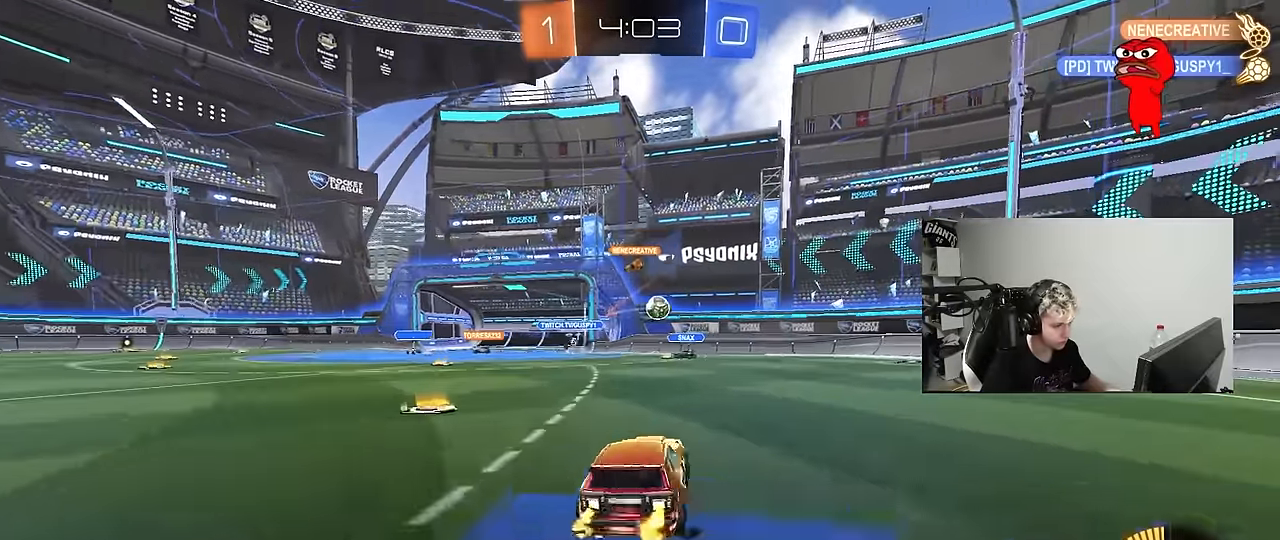
{"keys": ["a", "w"], "mouse": [], "mouse_move": "still", "events": [[183, "d", "up"], [500, "a", "down"], [500, "mouse_left", "up"]]}
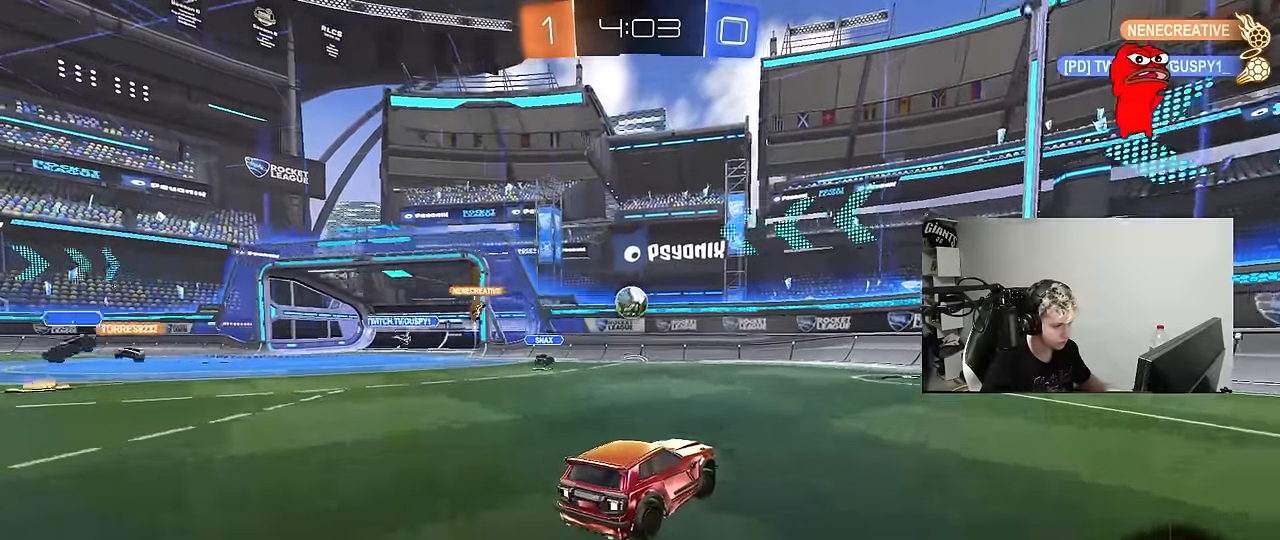
{"keys": ["a", "w"], "mouse": [], "mouse_move": "still", "events": [[150, "a", "up"], [283, "mouse_left", "down"], [383, "a", "down"], [466, "mouse_left", "up"]]}
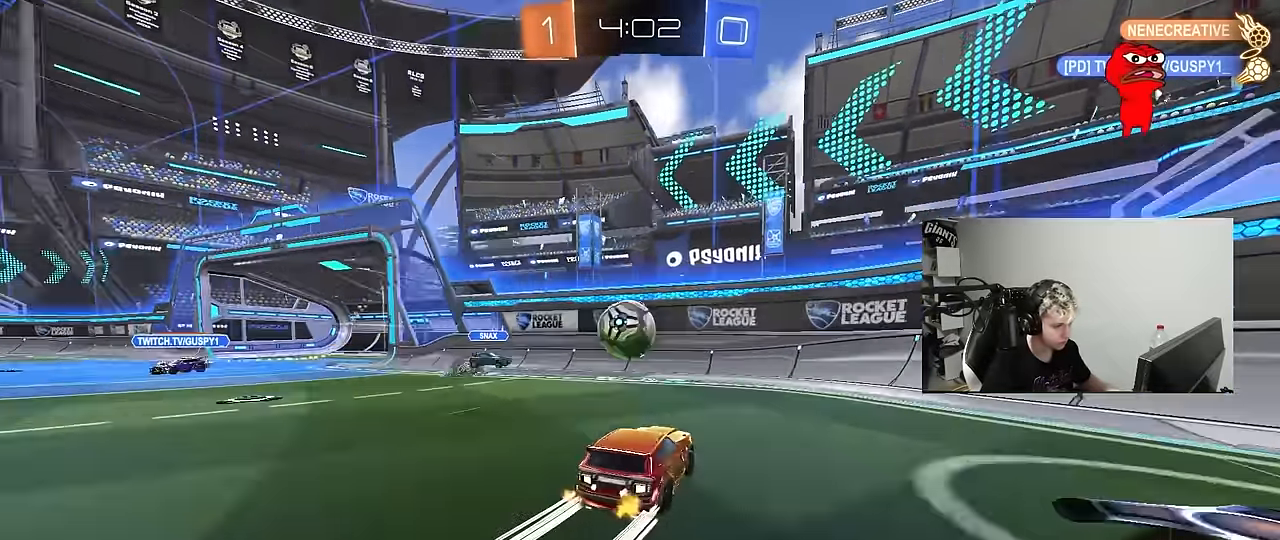
{"keys": ["d"], "mouse": [], "mouse_move": "still", "events": [[66, "a", "up"], [66, "w", "up"], [166, "d", "down"], [300, "s", "down"], [350, "mouse_right", "down"], [433, "s", "up"], [483, "mouse_right", "up"]]}
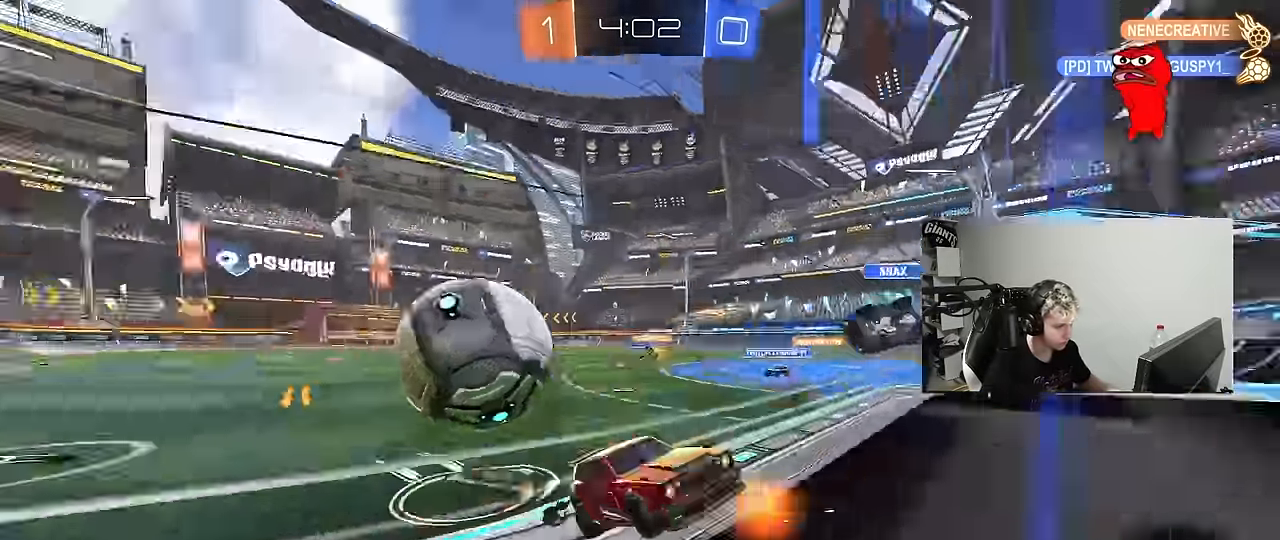
{"keys": ["d", "w"], "mouse": ["left"], "mouse_move": "still", "events": [[33, "a", "down"], [33, "s", "down"], [83, "a", "up"], [133, "s", "up"], [216, "mouse_left", "down"], [216, "shift", "down"], [216, "w", "down"], [316, "shift", "up"]]}
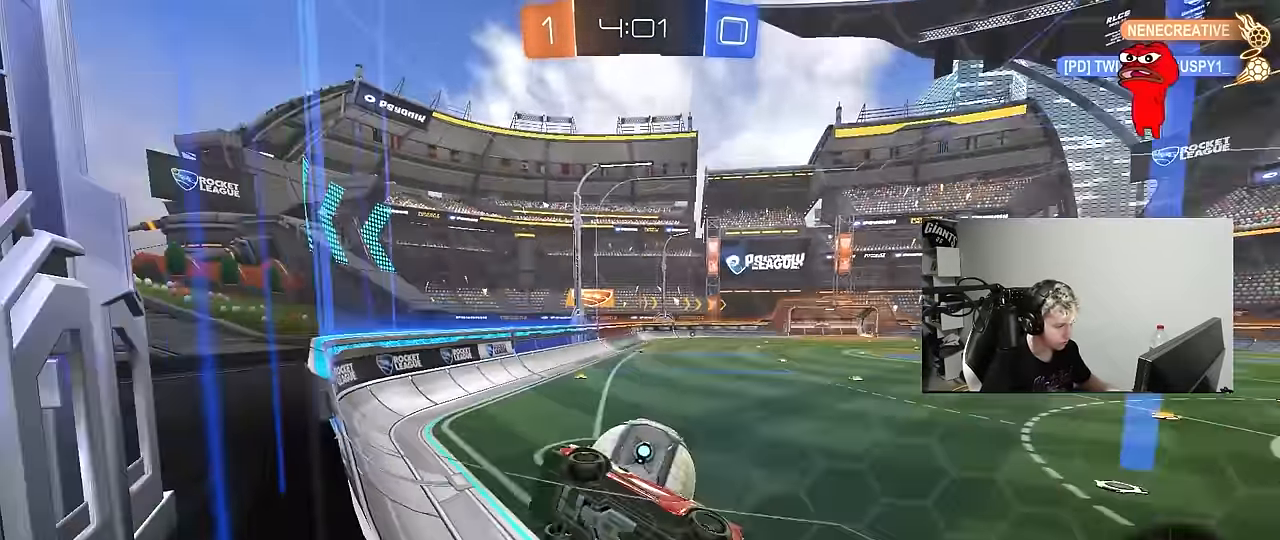
{"keys": [], "mouse": ["left", "right"], "mouse_move": "still", "events": [[283, "a", "down"], [283, "d", "up"], [433, "a", "up"], [433, "mouse_right", "down"], [433, "w", "up"]]}
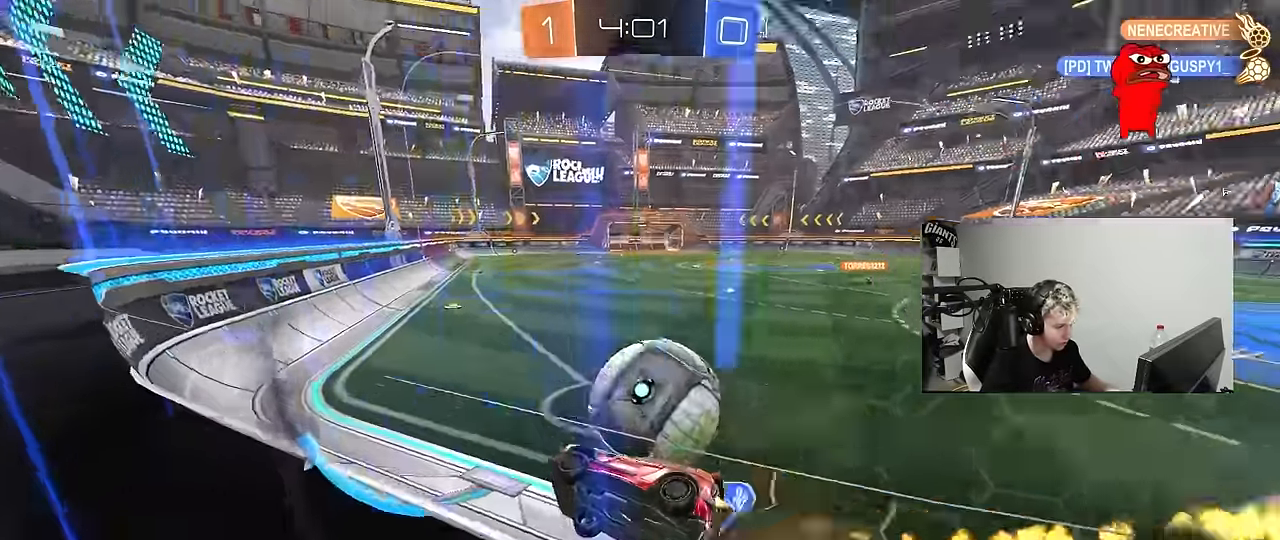
{"keys": ["w"], "mouse": [], "mouse_move": "left", "events": [[16, "d", "down"], [16, "s", "down"], [116, "a", "down"], [116, "shift", "down"], [166, "d", "up"], [216, "mouse_right", "up"], [250, "s", "up"], [300, "shift", "up"], [350, "mouse_left", "up"], [400, "a", "up"], [400, "w", "down"]]}
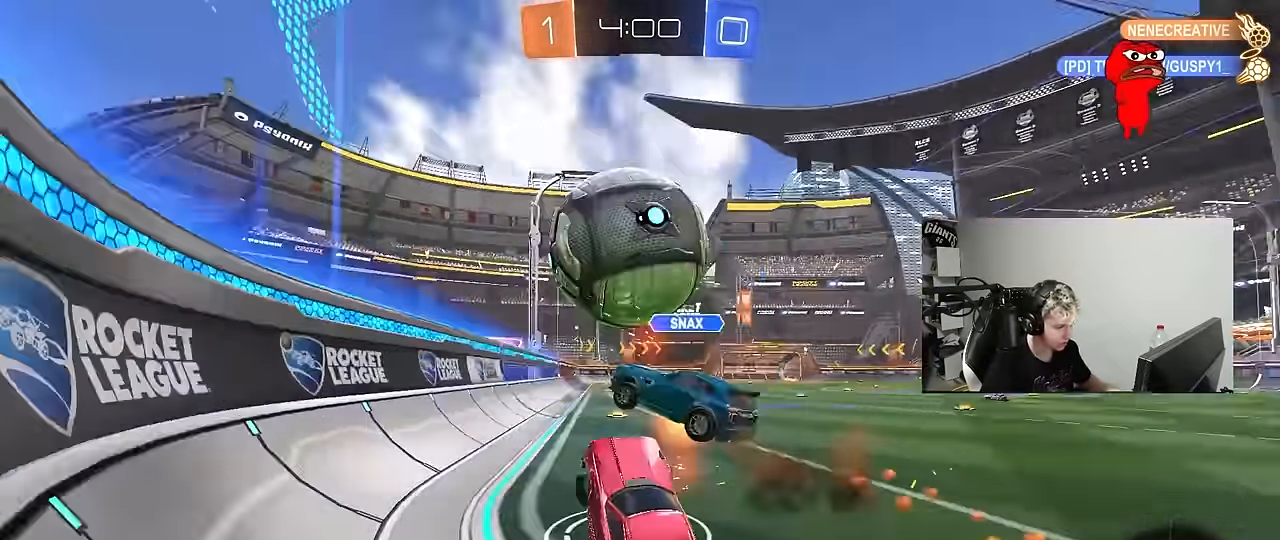
{"keys": ["a", "w"], "mouse": [], "mouse_move": "still", "events": [[33, "mouse_right", "down"], [83, "mouse_left", "down"], [166, "mouse_right", "up"], [233, "a", "down"], [366, "a", "up"], [366, "mouse_left", "up"], [450, "a", "down"]]}
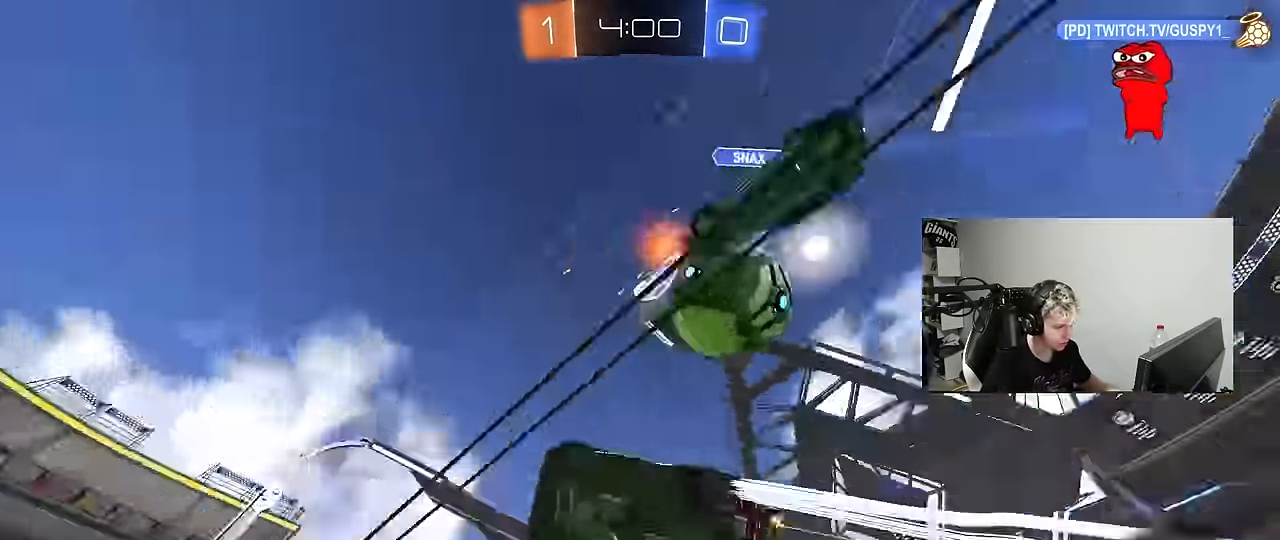
{"keys": ["d", "w"], "mouse": [], "mouse_move": "still", "events": [[100, "a", "up"], [100, "d", "down"], [150, "mouse_left", "down"], [233, "shift", "down"], [283, "mouse_left", "up"], [283, "shift", "up"]]}
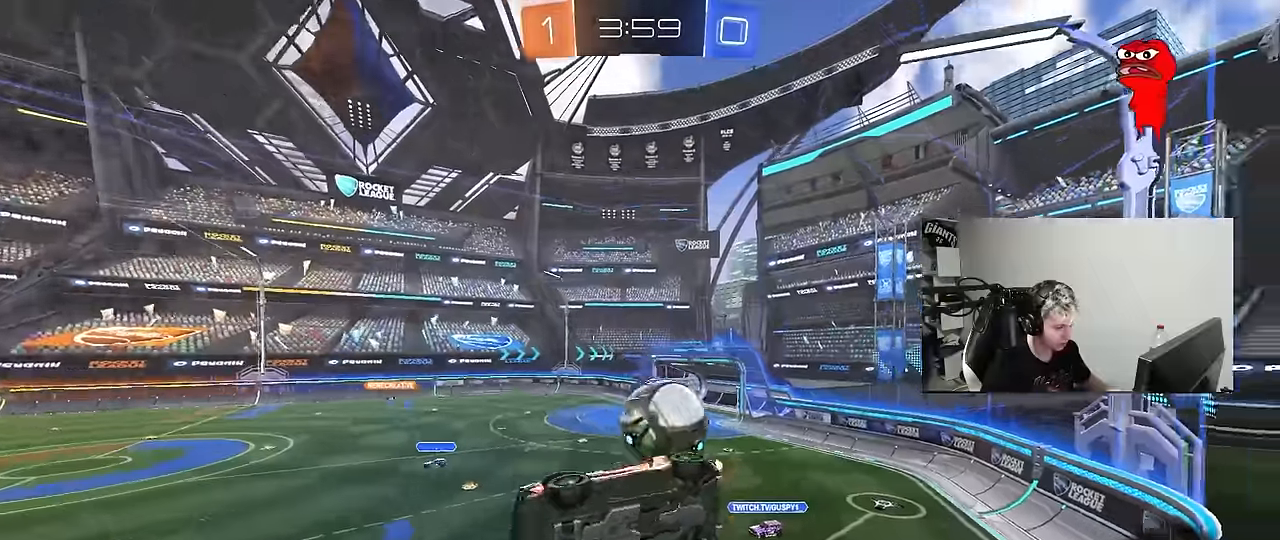
{"keys": ["a", "s"], "mouse": [], "mouse_move": "up-right", "events": [[117, "d", "up"], [117, "mouse_left", "down"], [117, "w", "up"], [167, "mouse_right", "down"], [217, "a", "down"], [217, "shift", "down"], [300, "s", "down"], [400, "mouse_left", "up"], [433, "mouse_right", "up"], [433, "shift", "up"]]}
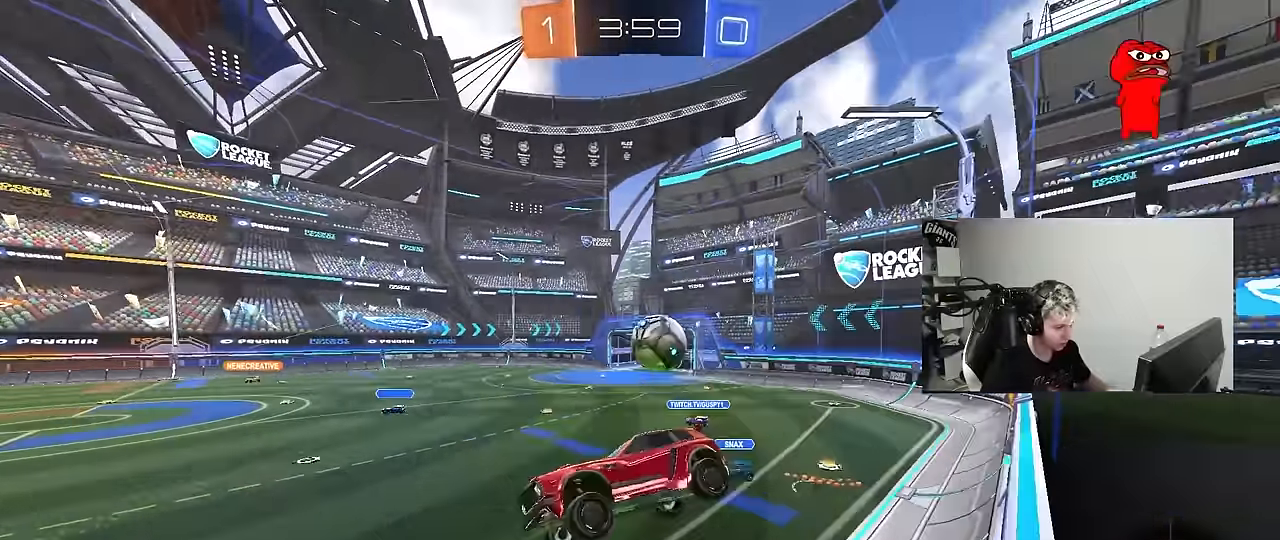
{"keys": ["w"], "mouse": ["right"], "mouse_move": "down-left", "events": [[83, "a", "up"], [83, "s", "up"], [217, "w", "down"], [367, "mouse_right", "down"]]}
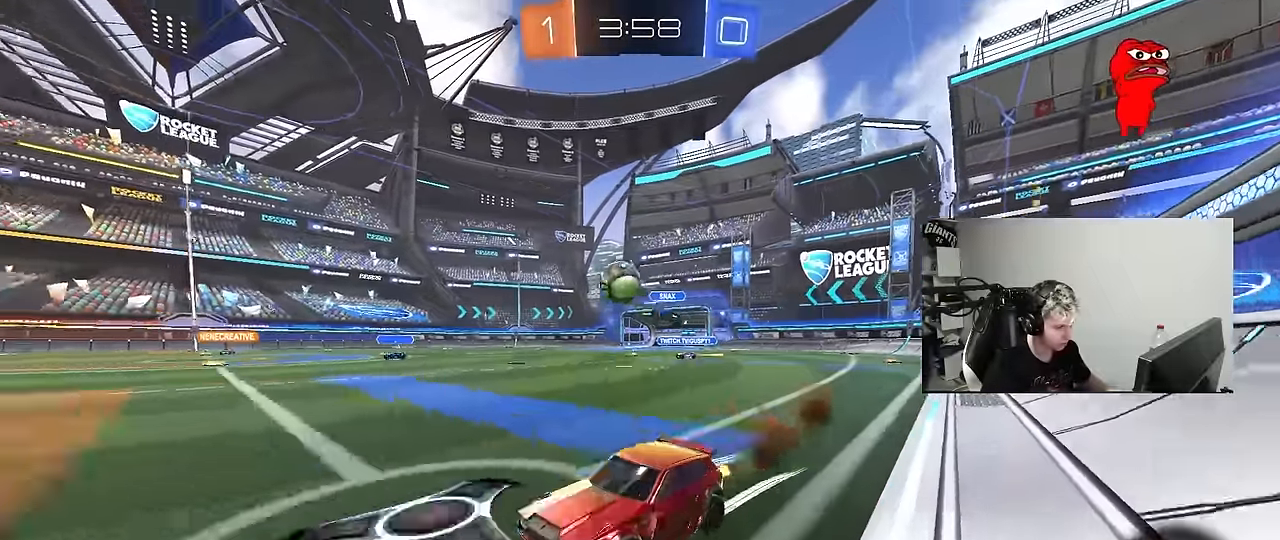
{"keys": ["w"], "mouse": [], "mouse_move": "still", "events": [[50, "d", "down"], [50, "mouse_left", "down"], [50, "mouse_right", "up"], [183, "d", "up"], [233, "a", "down"], [233, "mouse_left", "up"], [383, "a", "up"]]}
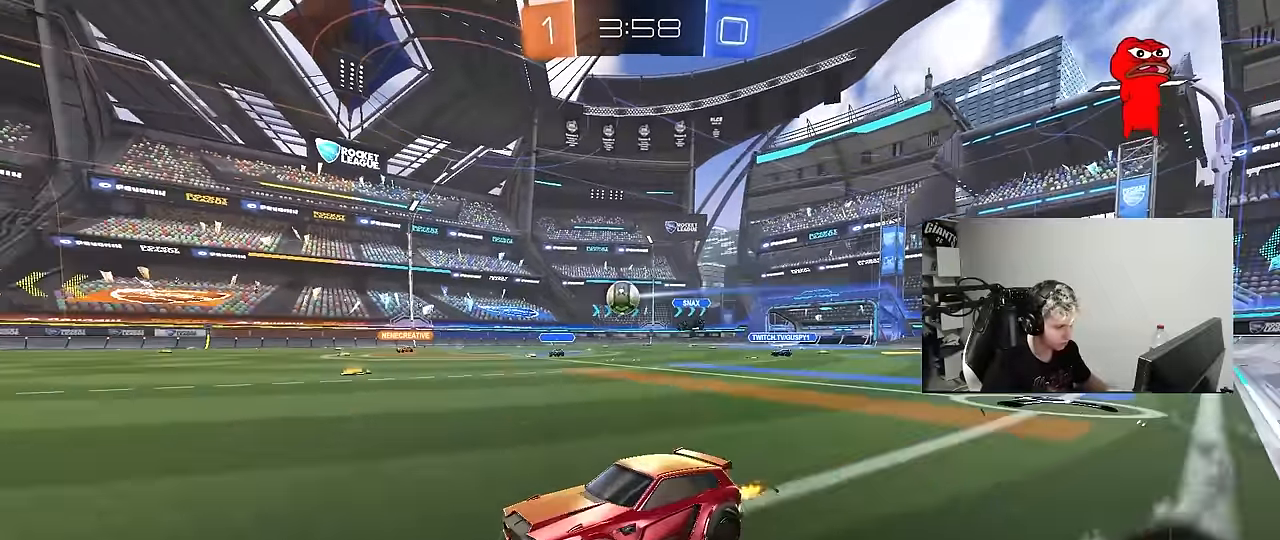
{"keys": ["w"], "mouse": [], "mouse_move": "still", "events": []}
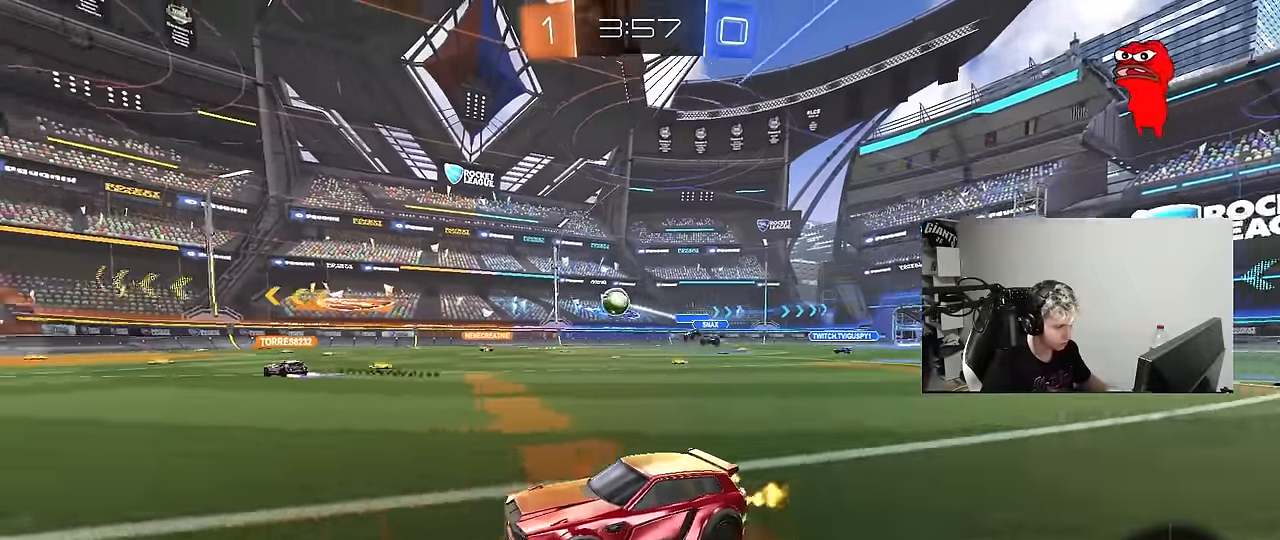
{"keys": ["w"], "mouse": [], "mouse_move": "still", "events": []}
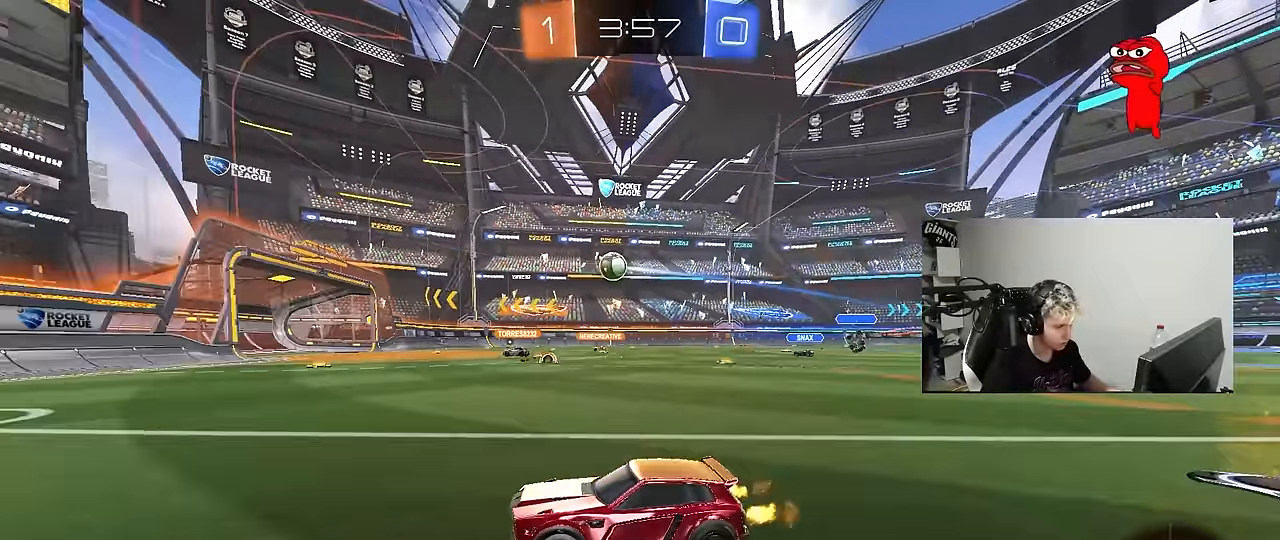
{"keys": ["d", "shift", "w"], "mouse": [], "mouse_move": "still", "events": [[100, "d", "down"], [233, "d", "up"], [233, "w", "up"], [283, "d", "down"], [433, "shift", "down"], [467, "w", "down"]]}
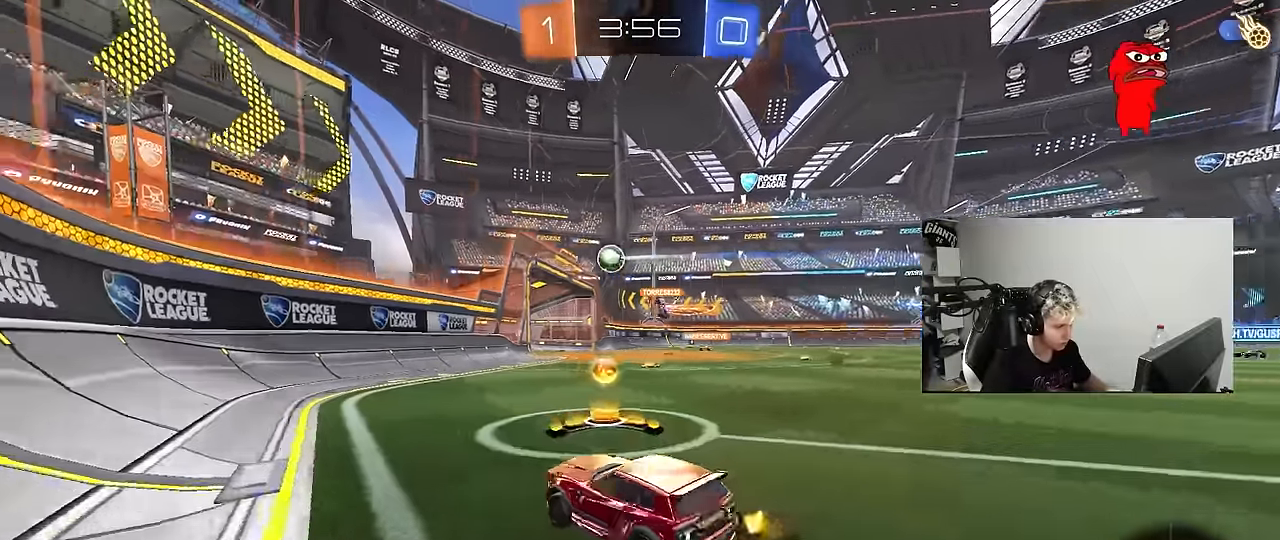
{"keys": ["a", "w"], "mouse": ["left"], "mouse_move": "down", "events": [[17, "shift", "up"], [350, "a", "down"], [350, "d", "up"], [350, "mouse_left", "down"]]}
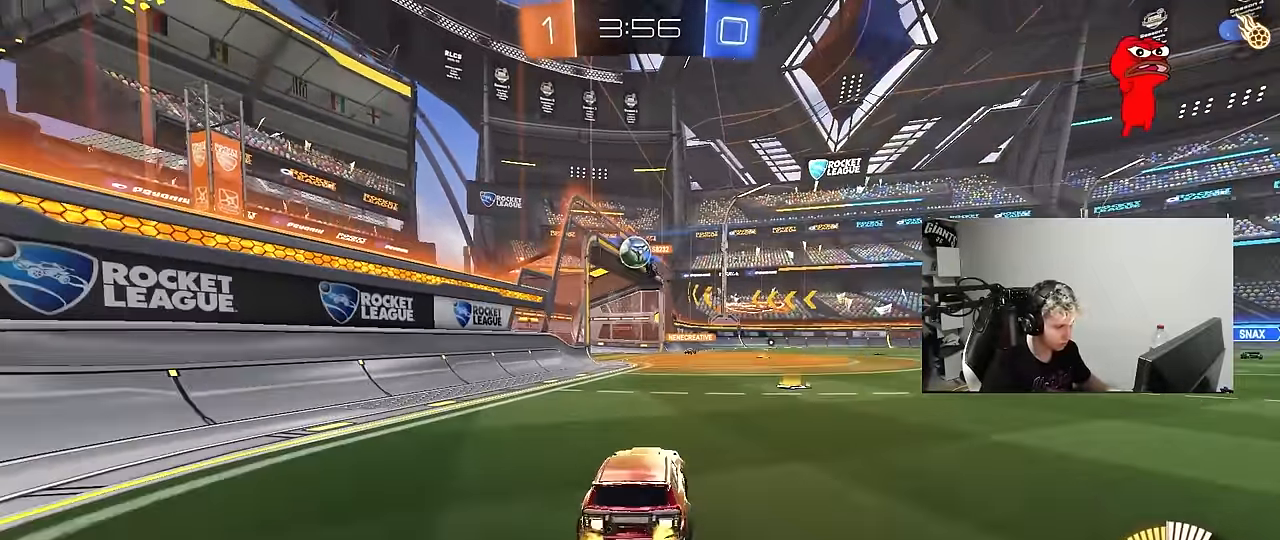
{"keys": ["w"], "mouse": ["left"], "mouse_move": "still", "events": [[133, "a", "up"], [183, "d", "down"], [183, "mouse_left", "up"], [217, "shift", "down"], [317, "mouse_left", "down"], [317, "shift", "up"], [417, "d", "up"]]}
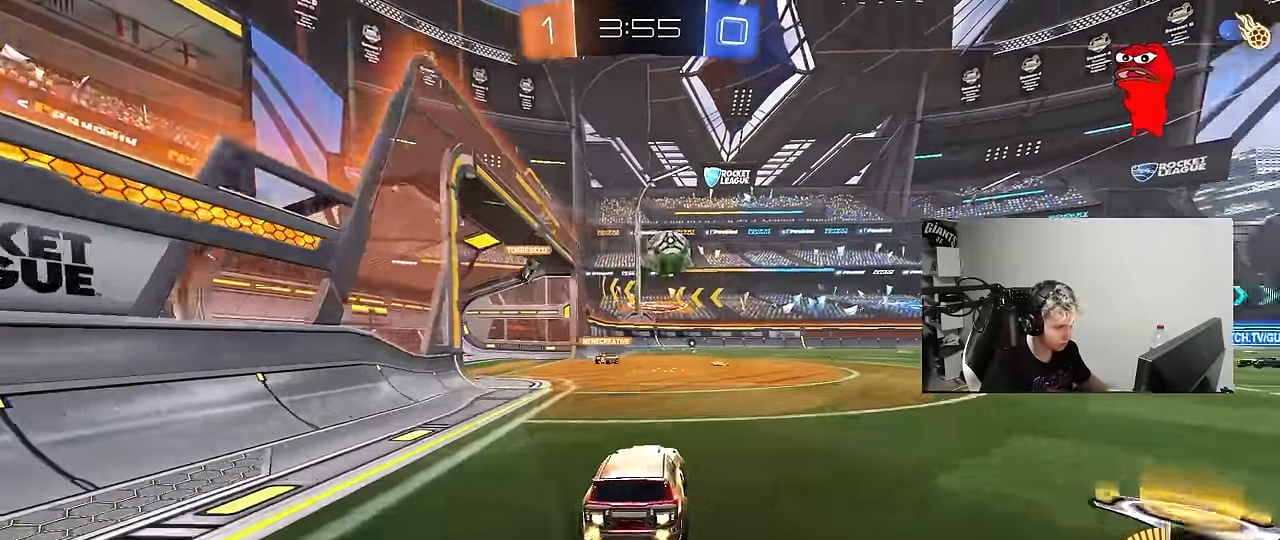
{"keys": ["d", "w"], "mouse": [], "mouse_move": "still", "events": [[100, "d", "down"], [183, "mouse_left", "up"], [283, "shift", "down"], [383, "shift", "up"]]}
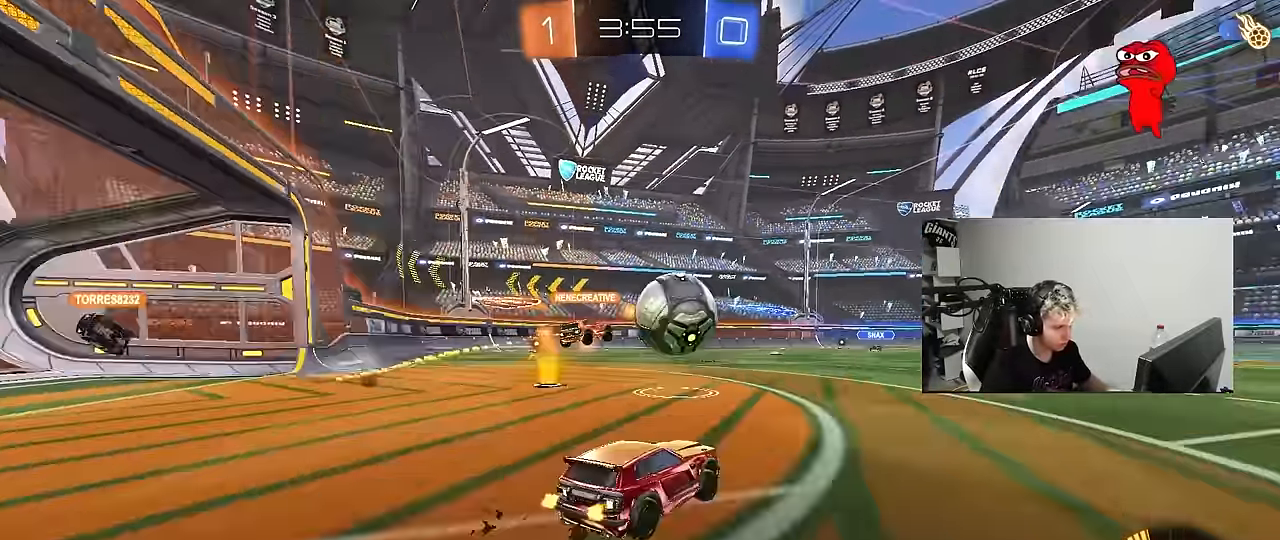
{"keys": ["d", "w"], "mouse": ["left"], "mouse_move": "still", "events": [[67, "mouse_left", "down"]]}
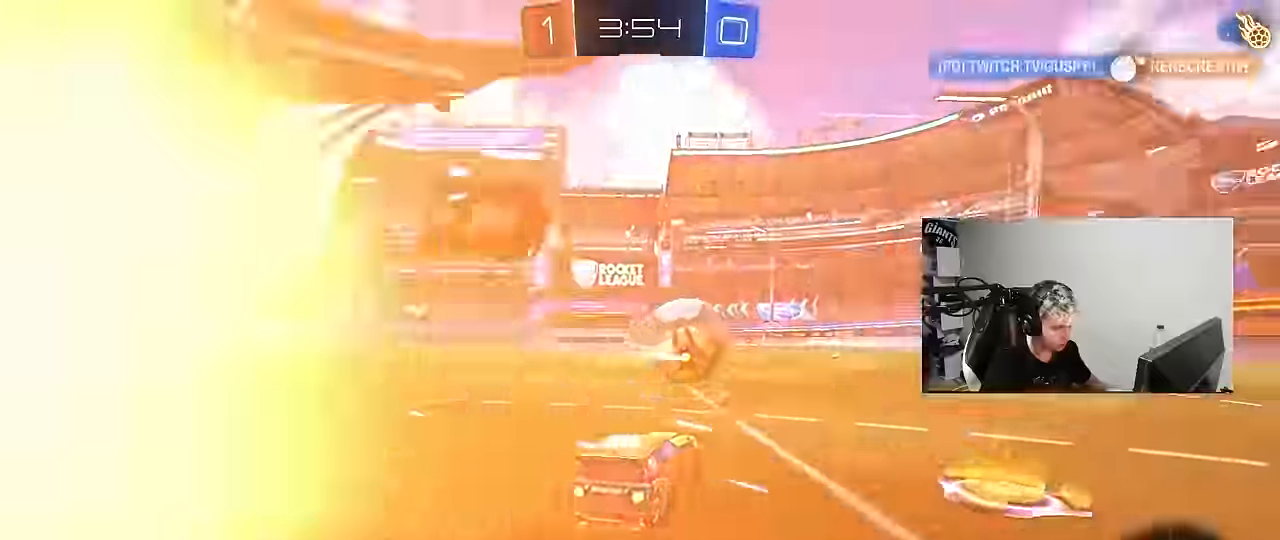
{"keys": ["a", "w"], "mouse": [], "mouse_move": "still", "events": [[33, "d", "up"], [83, "a", "down"], [216, "a", "up"], [216, "mouse_left", "up"], [316, "d", "down"], [416, "d", "up"], [500, "a", "down"]]}
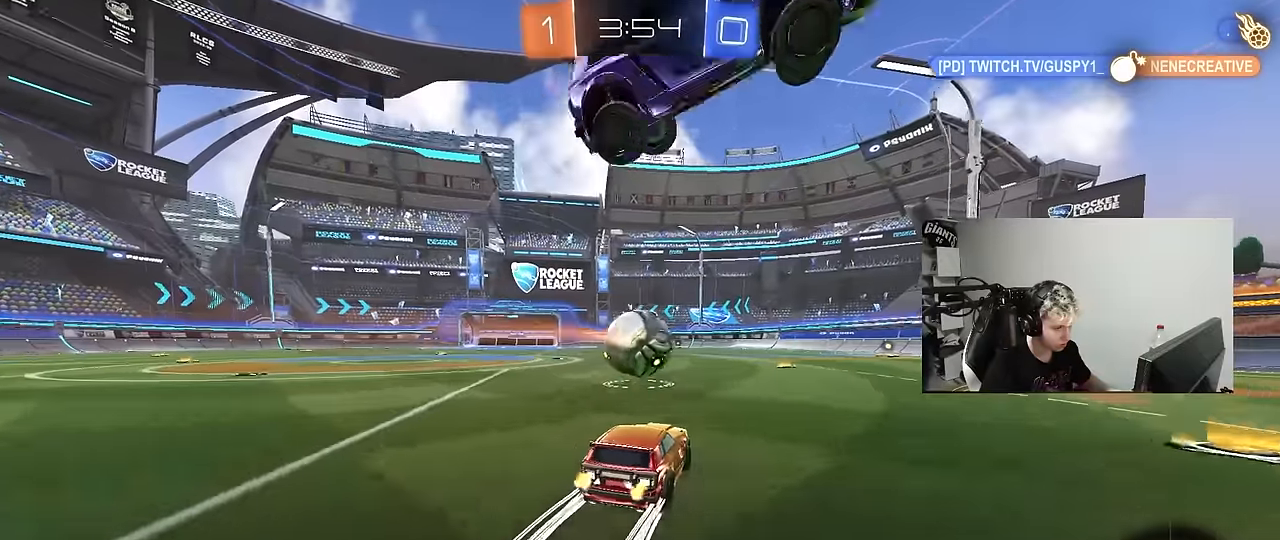
{"keys": ["w"], "mouse": [], "mouse_move": "still", "events": [[100, "a", "up"]]}
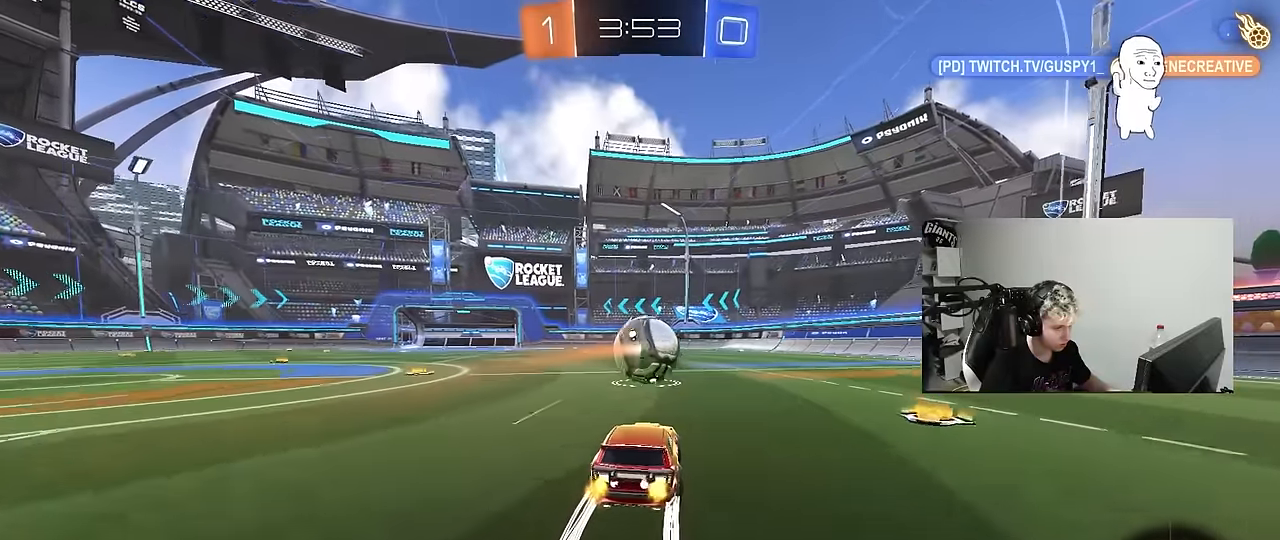
{"keys": ["a", "w"], "mouse": ["left"], "mouse_move": "still", "events": [[250, "a", "down"], [300, "shift", "down"], [433, "shift", "up"], [483, "mouse_left", "down"]]}
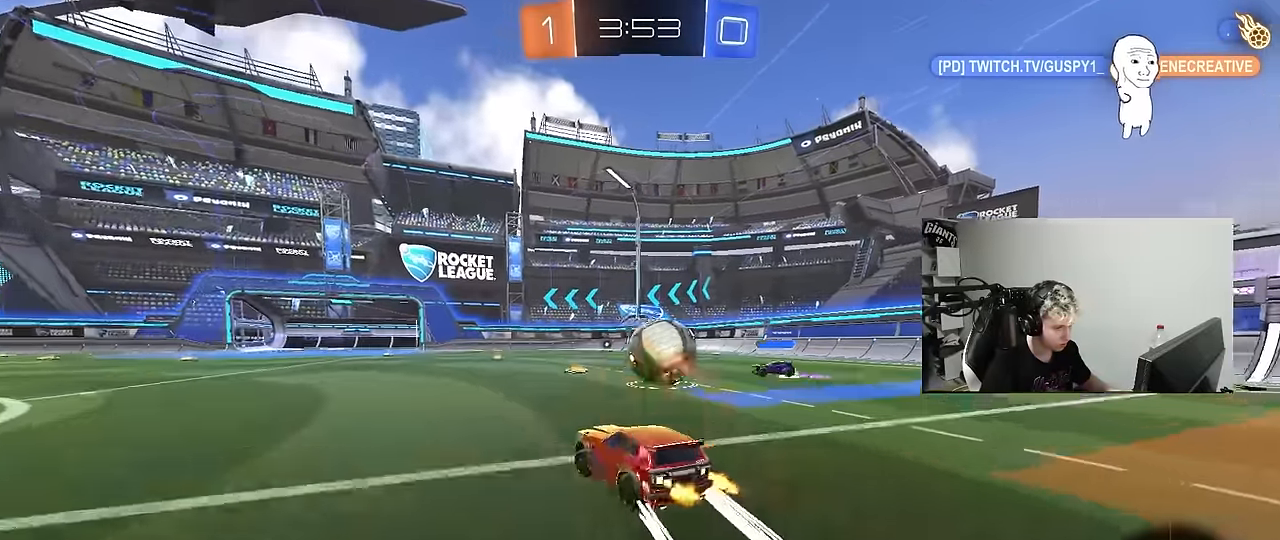
{"keys": ["w"], "mouse": [], "mouse_move": "still", "events": [[366, "a", "up"], [366, "d", "down"], [500, "d", "up"], [500, "mouse_left", "up"]]}